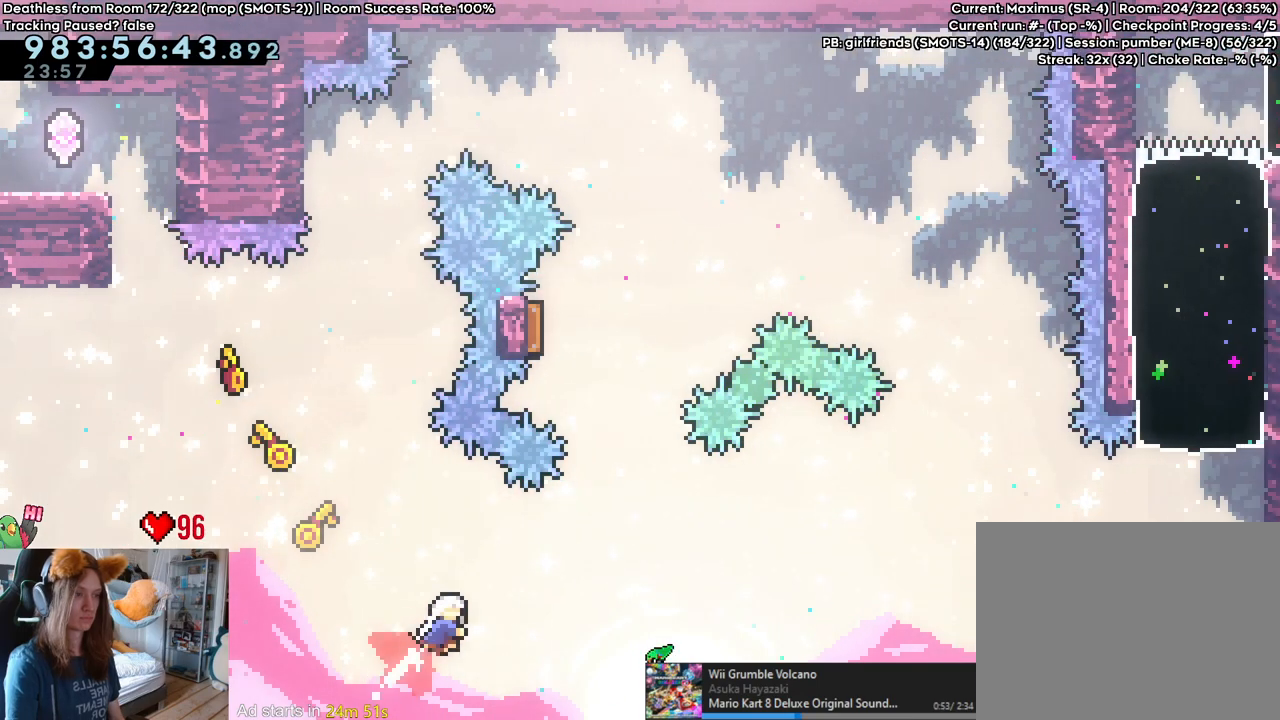
Gameplay with a controller (Nintendo layout); each line is a JSON object with the inputs held at the frame after it. "events" lists button and stick changes between this image and that frame as [ms after this image, input, new state], when the widget could be followed in between. Not read: DPAD_DOWN DPAD_LEFT DPAD_RIGHT HOME L3 R1 R2 R3 START.
{"buttons": [], "left_stick": "center", "right_stick": "center", "events": [[33, "left_stick", "right"], [283, "left_stick", "up"], [300, "Y", "down"], [417, "Y", "up"], [467, "left_stick", "center"]]}
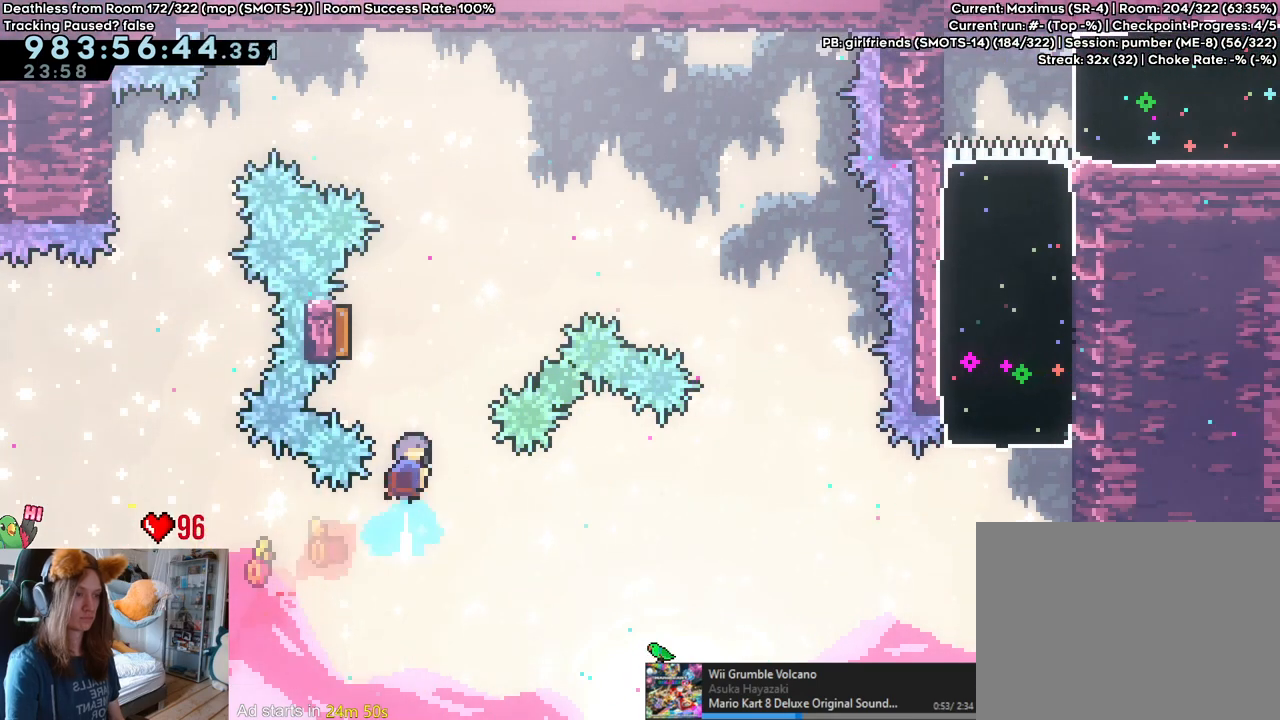
{"buttons": [], "left_stick": "right", "right_stick": "center"}
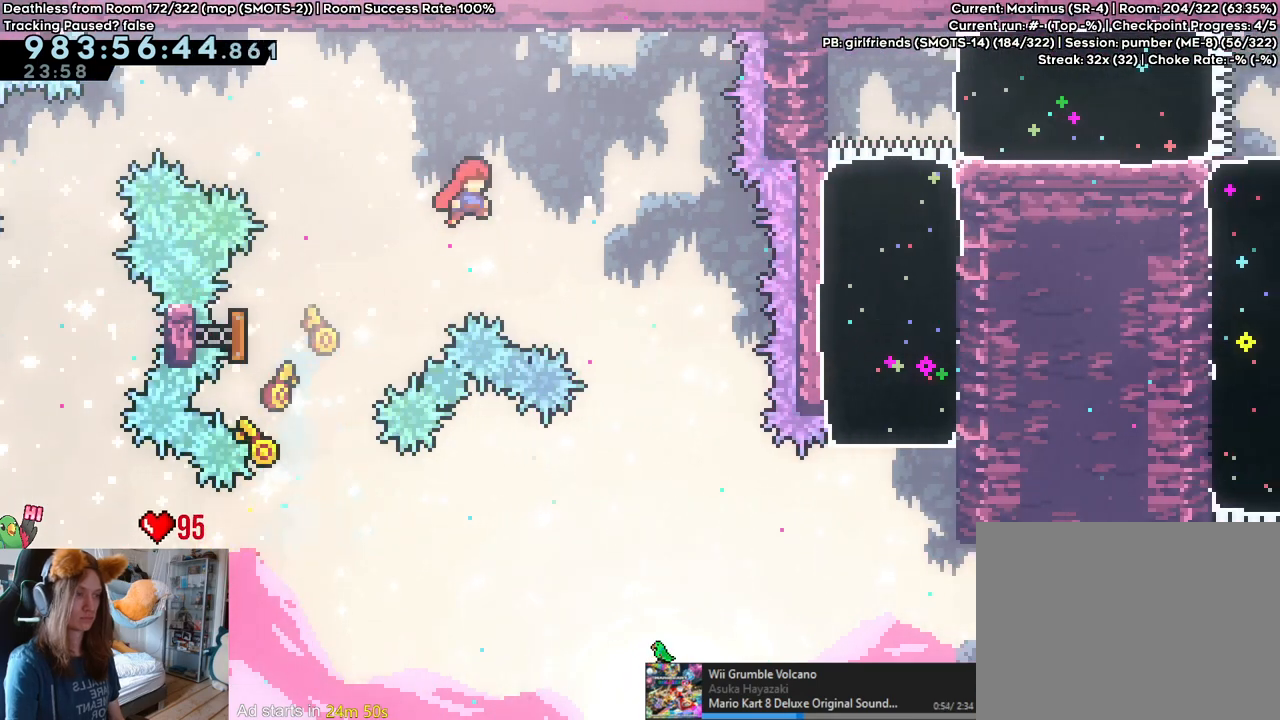
{"buttons": [], "left_stick": "right", "right_stick": "center"}
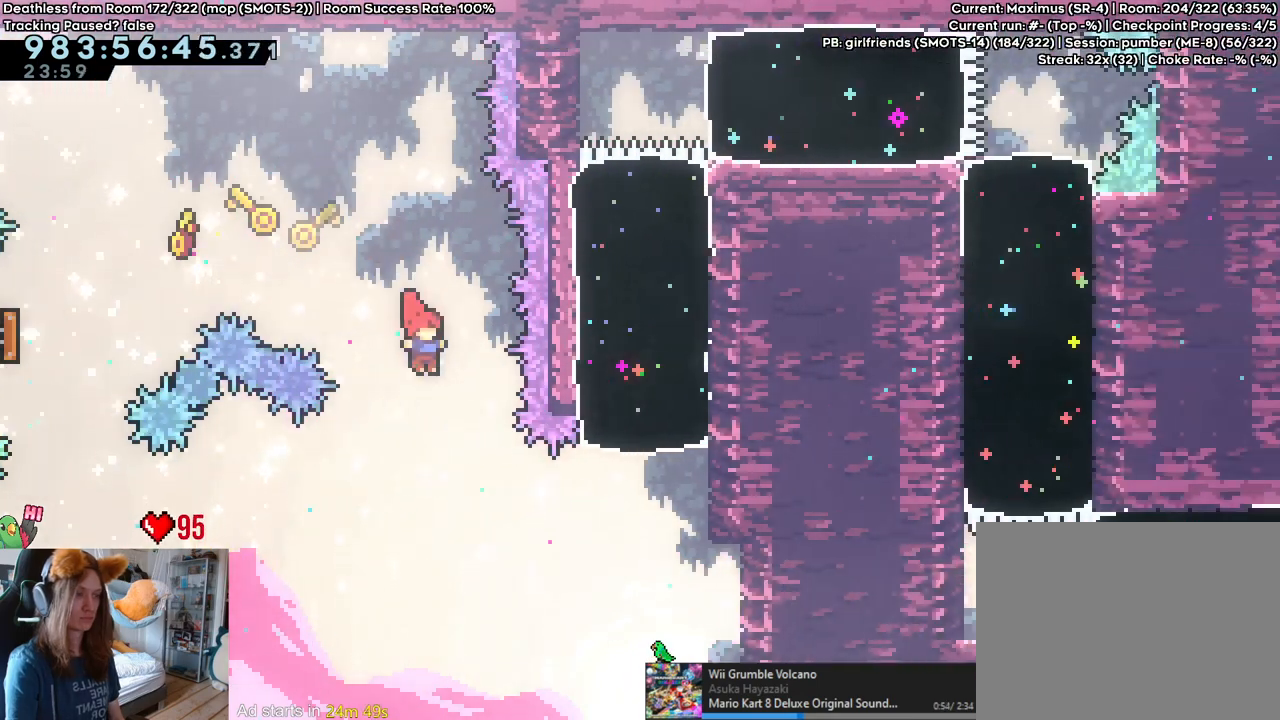
{"buttons": [], "left_stick": "up-right", "right_stick": "center", "events": [[167, "left_stick", "up-right"], [283, "Y", "down"], [417, "Y", "up"]]}
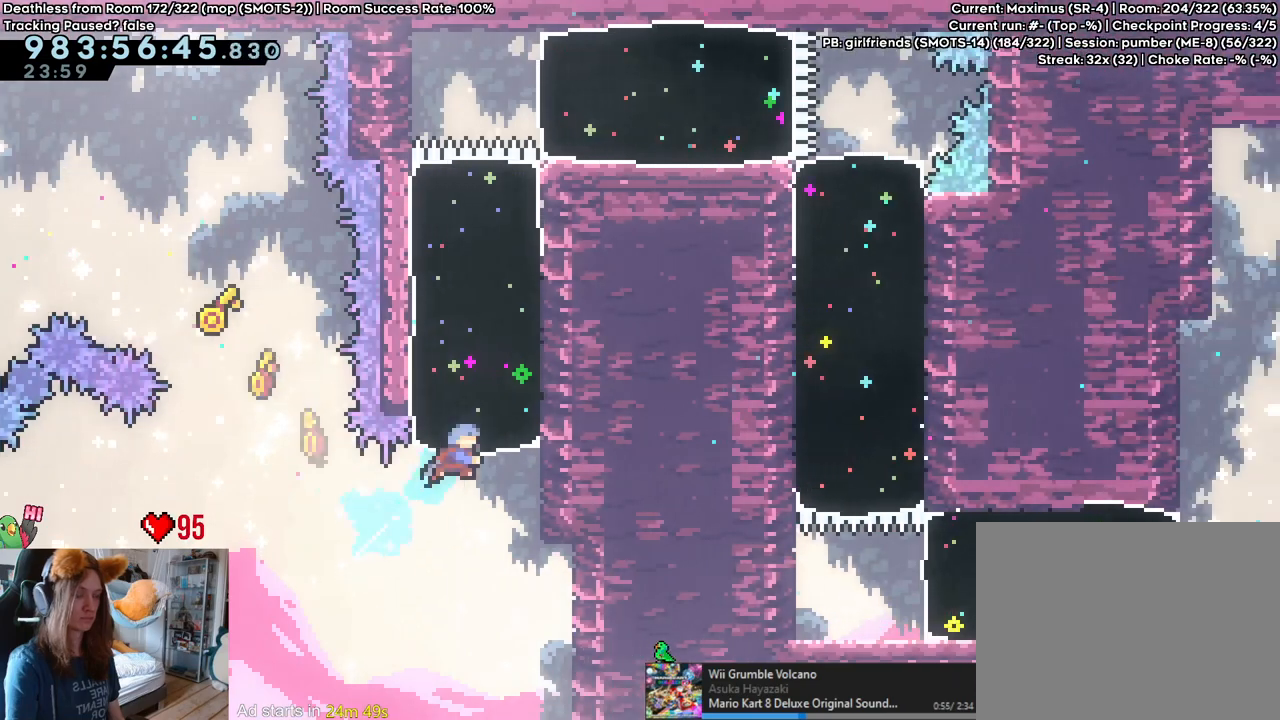
{"buttons": [], "left_stick": "center", "right_stick": "center", "events": [[17, "left_stick", "center"], [117, "left_stick", "right"], [433, "left_stick", "center"]]}
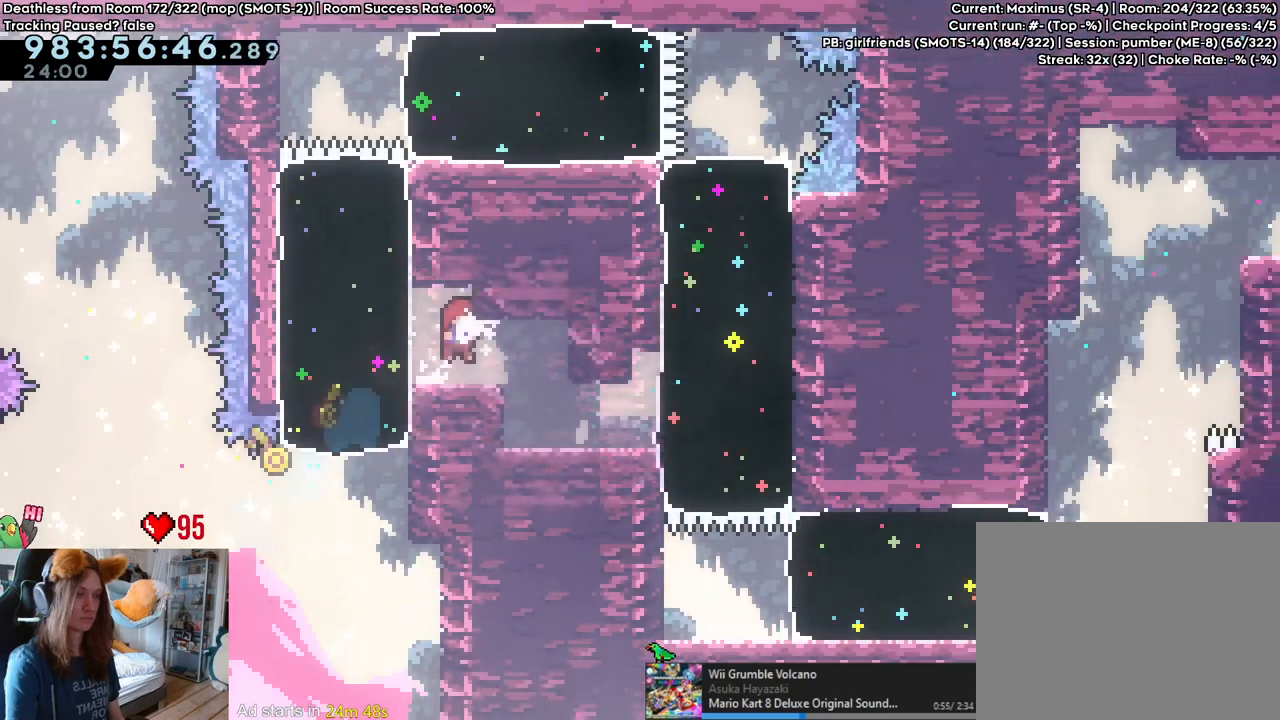
{"buttons": [], "left_stick": "right", "right_stick": "center"}